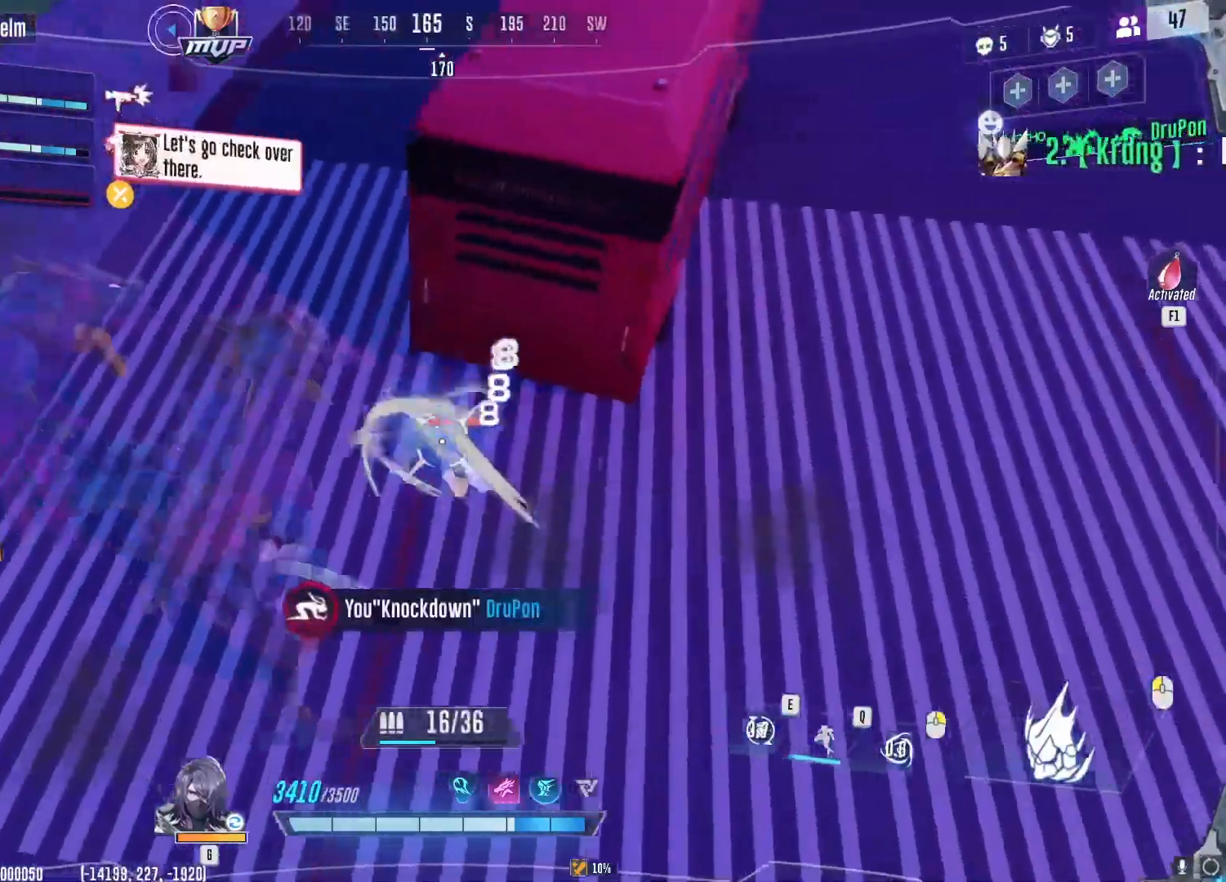
Gameplay with keyboard and mouse; each line is a JSON object with the keys and mouse buttons held at the frame after it. "events" lists presses ("down") and releases ("up") of "1", "2", "3", "4", "5", "a", "alt", "b", "c", "ctrl", "d", "e", "f", "g", "q", "r", "s", "shift", "space", "t", "tab", "v", "w", "x", "z", "mouse_left", "mouse_wheel", "mouse_right", "mouse_mb4" and "mouse_mb5" between this image and that frame as [ms after this image, input, new state], when the widget could be followed in between. "mouse_left", "mouse_wheel", "mouse_right", "mouse_mb4", "mouse_mb5" = the "left", "wheel", "right", "mb4", "mb5" buttons of the "mouse" list. No other keys are recorded. "wheel" means that the mouse wheel is clicked or scrolled. Not read: mouse_move.
{"keys": ["a"], "mouse": ["left"], "events": [[50, "a", "down"], [133, "d", "up"], [150, "s", "up"]]}
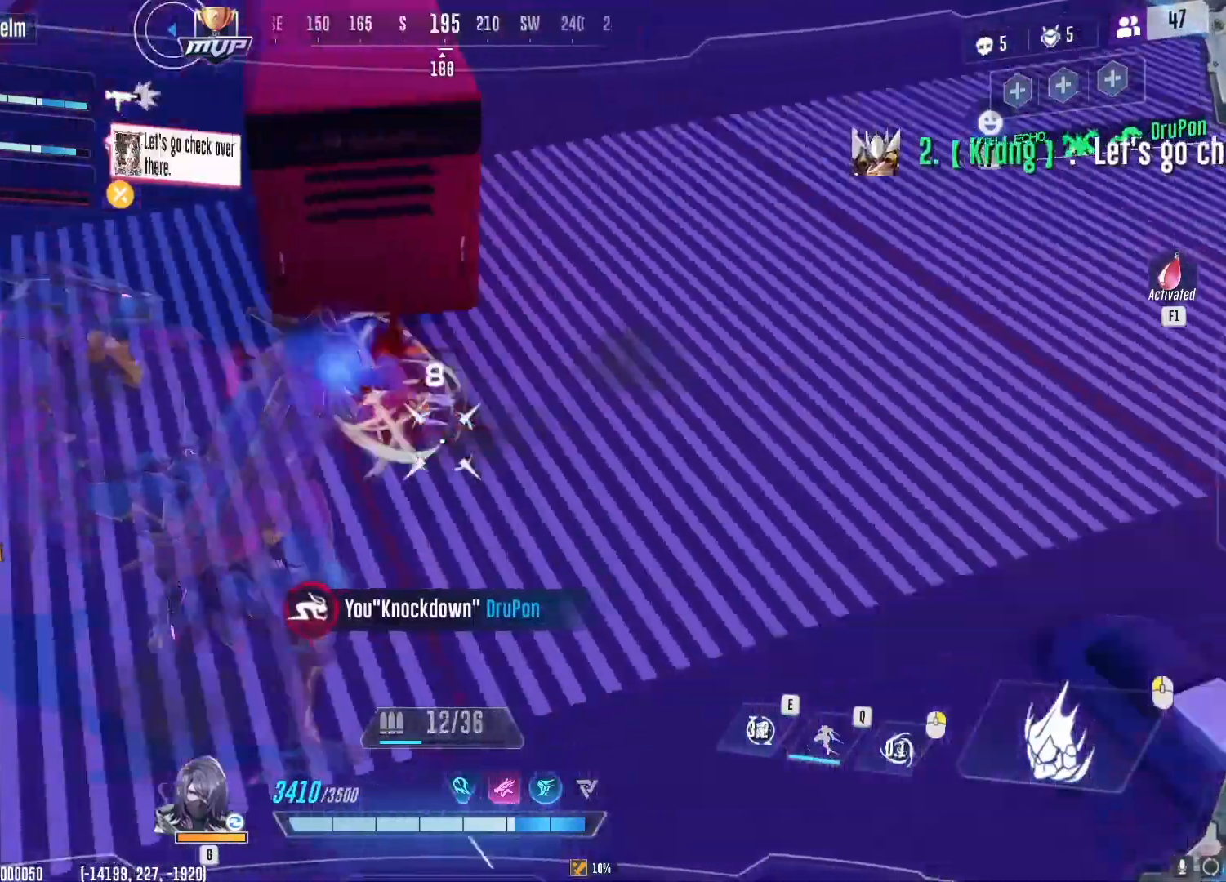
{"keys": ["a", "w"], "mouse": ["left"], "events": [[51, "w", "down"]]}
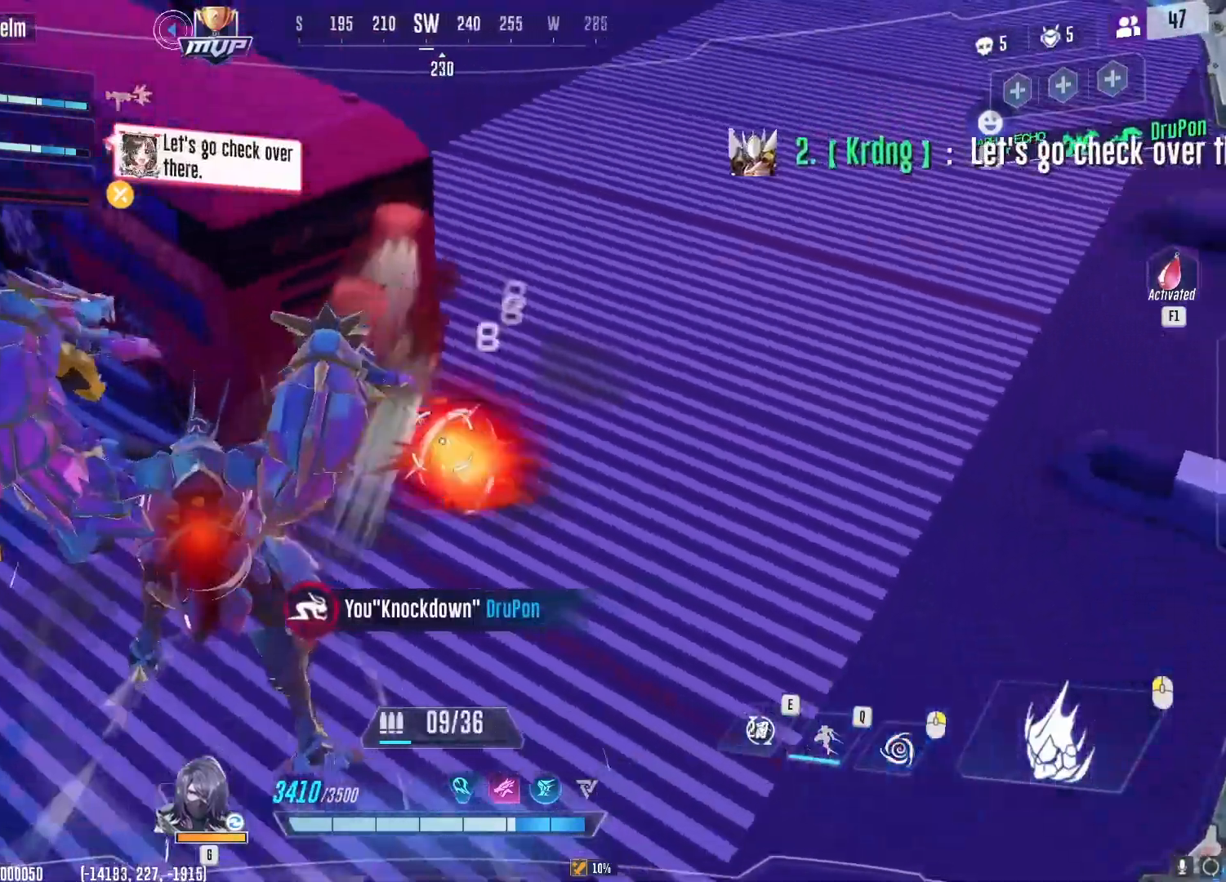
{"keys": ["d"], "mouse": ["left", "right"], "events": [[33, "a", "up"], [33, "d", "down"], [100, "w", "up"], [234, "mouse_right", "down"], [350, "mouse_right", "up"], [417, "mouse_right", "down"]]}
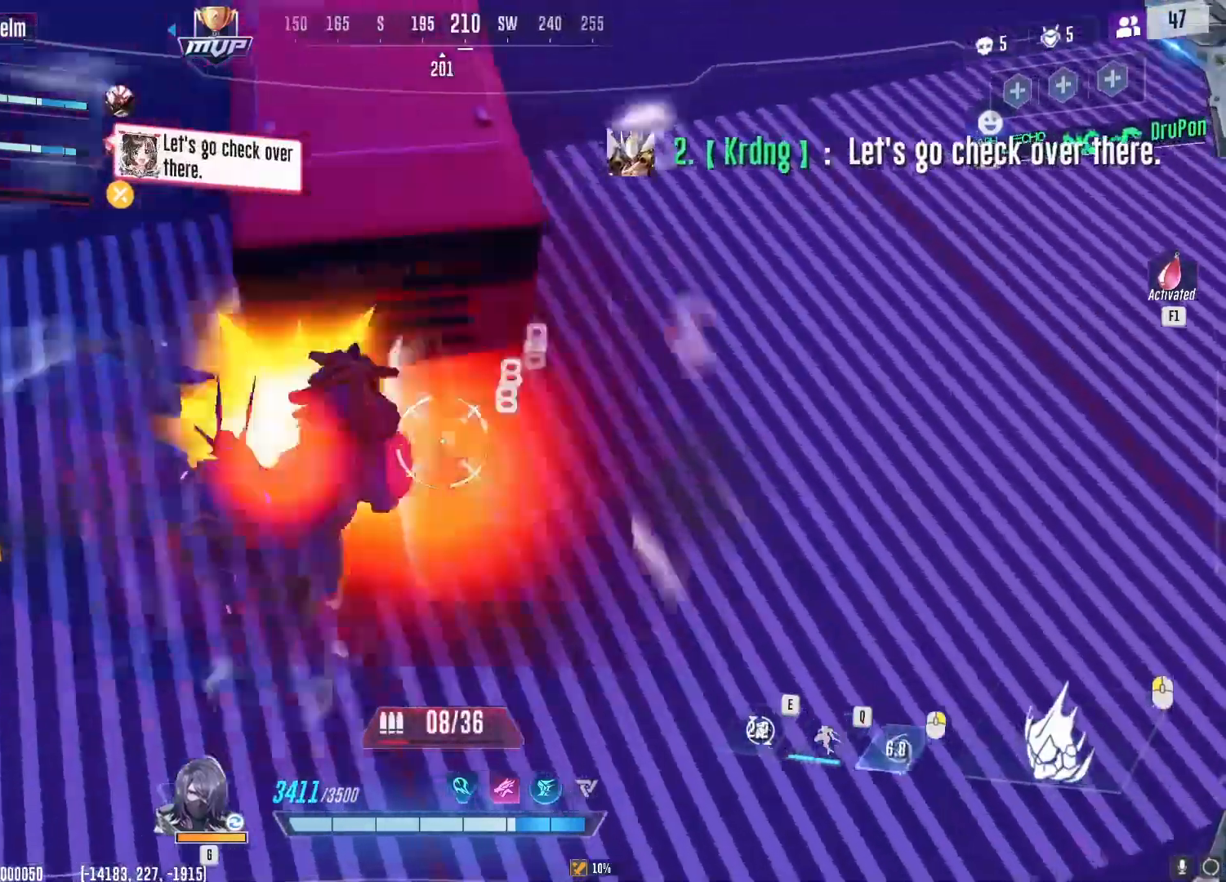
{"keys": ["a", "s"], "mouse": ["left"], "events": [[17, "mouse_right", "up"], [267, "s", "down"], [401, "a", "down"], [484, "d", "up"]]}
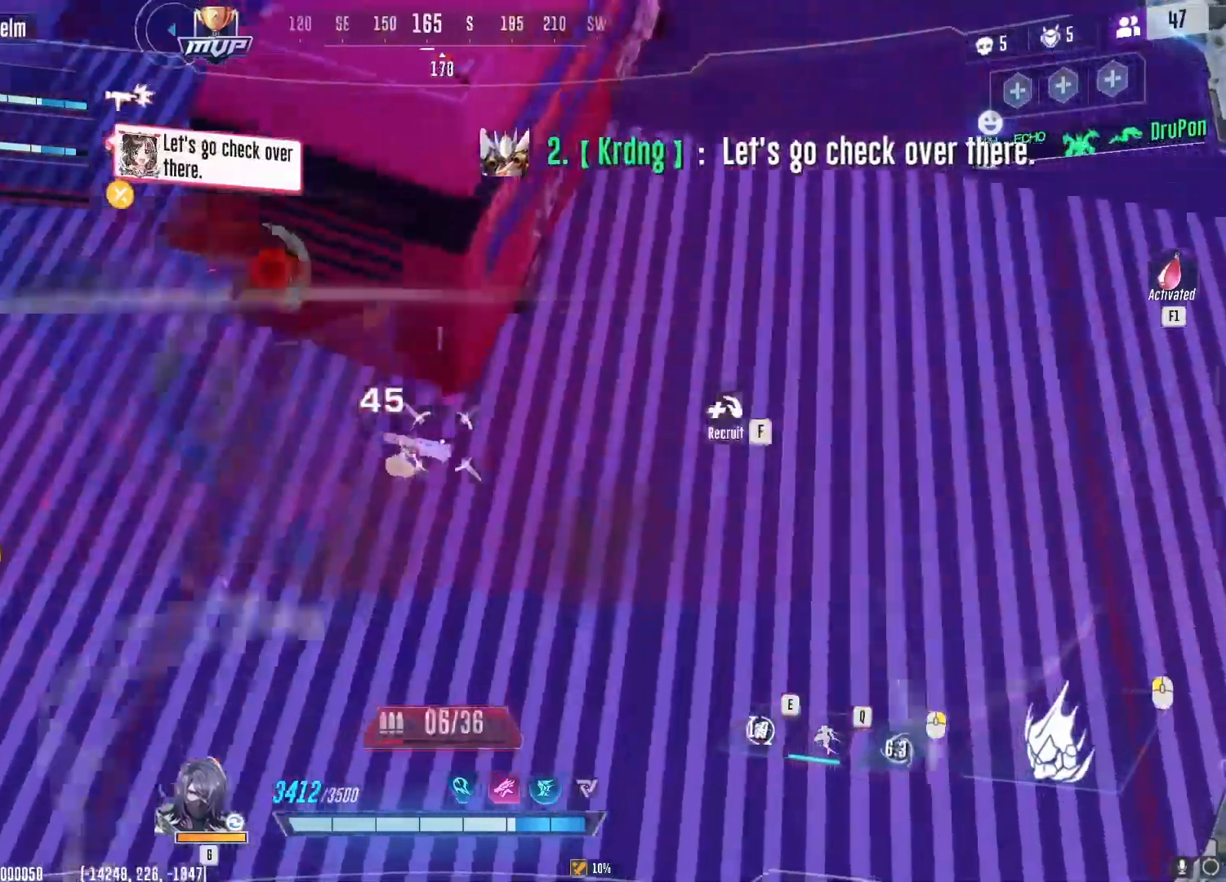
{"keys": ["w"], "mouse": ["left"], "events": [[100, "s", "up"], [251, "w", "down"], [384, "a", "up"]]}
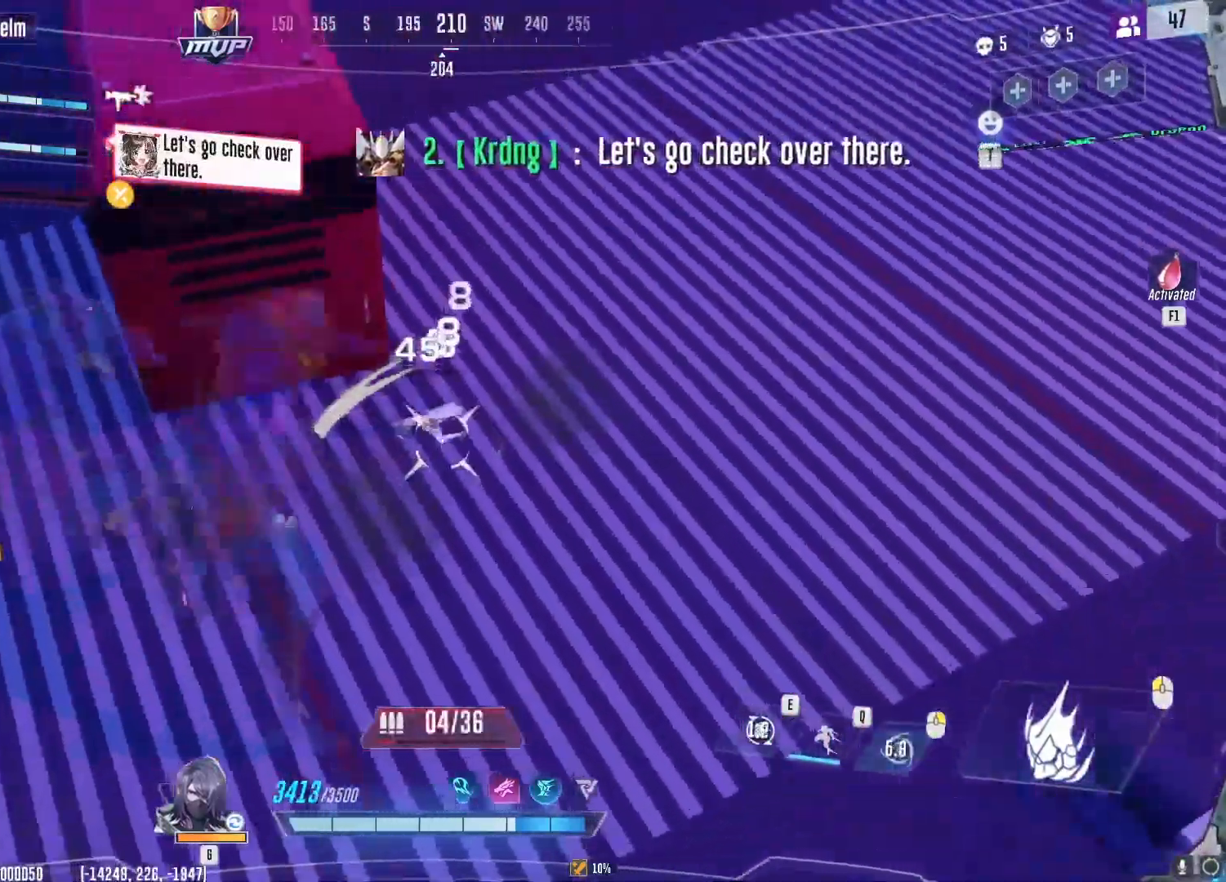
{"keys": ["w"], "mouse": [], "events": [[150, "d", "down"], [200, "w", "up"], [367, "mouse_left", "up"], [367, "w", "down"], [484, "d", "up"]]}
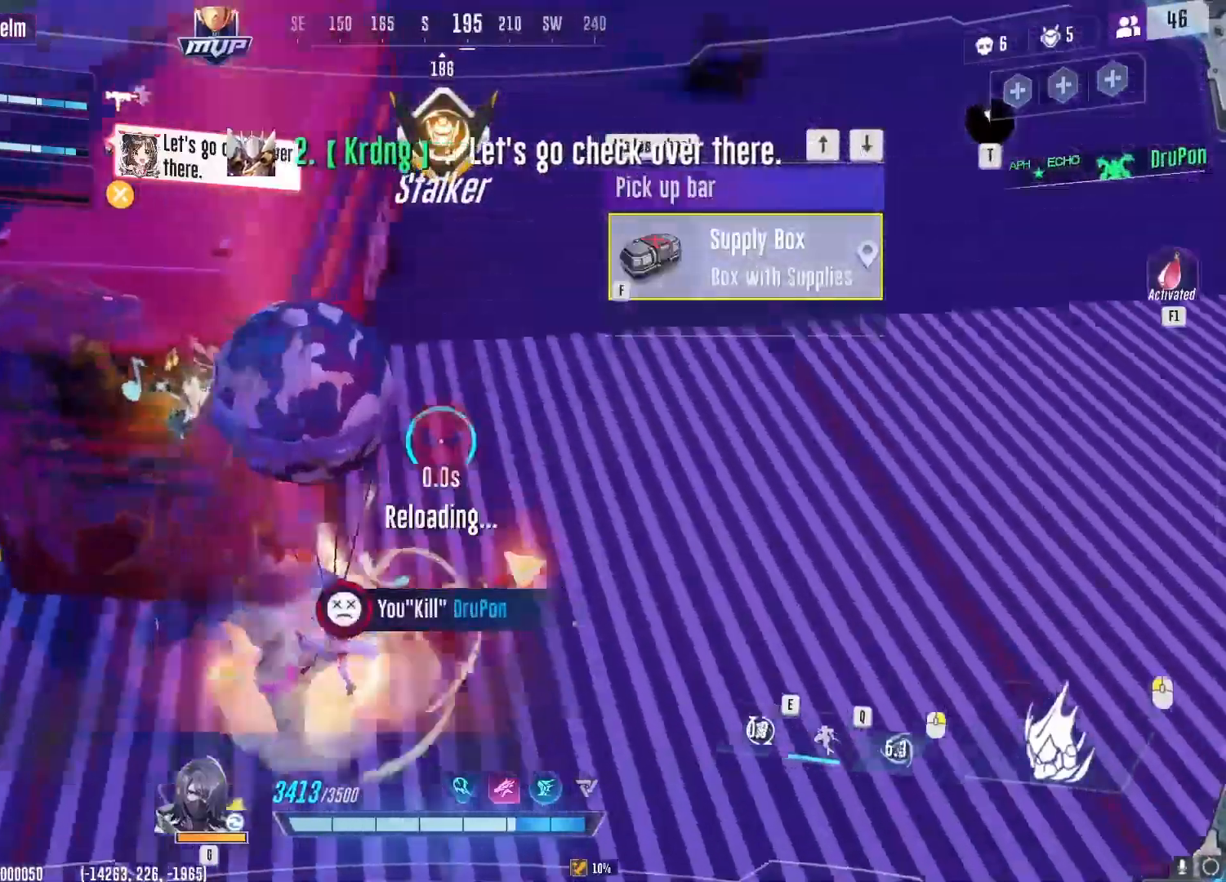
{"keys": ["d", "s"], "mouse": [], "events": [[84, "f", "down"], [117, "w", "up"], [184, "f", "up"], [217, "s", "down"], [284, "d", "down"]]}
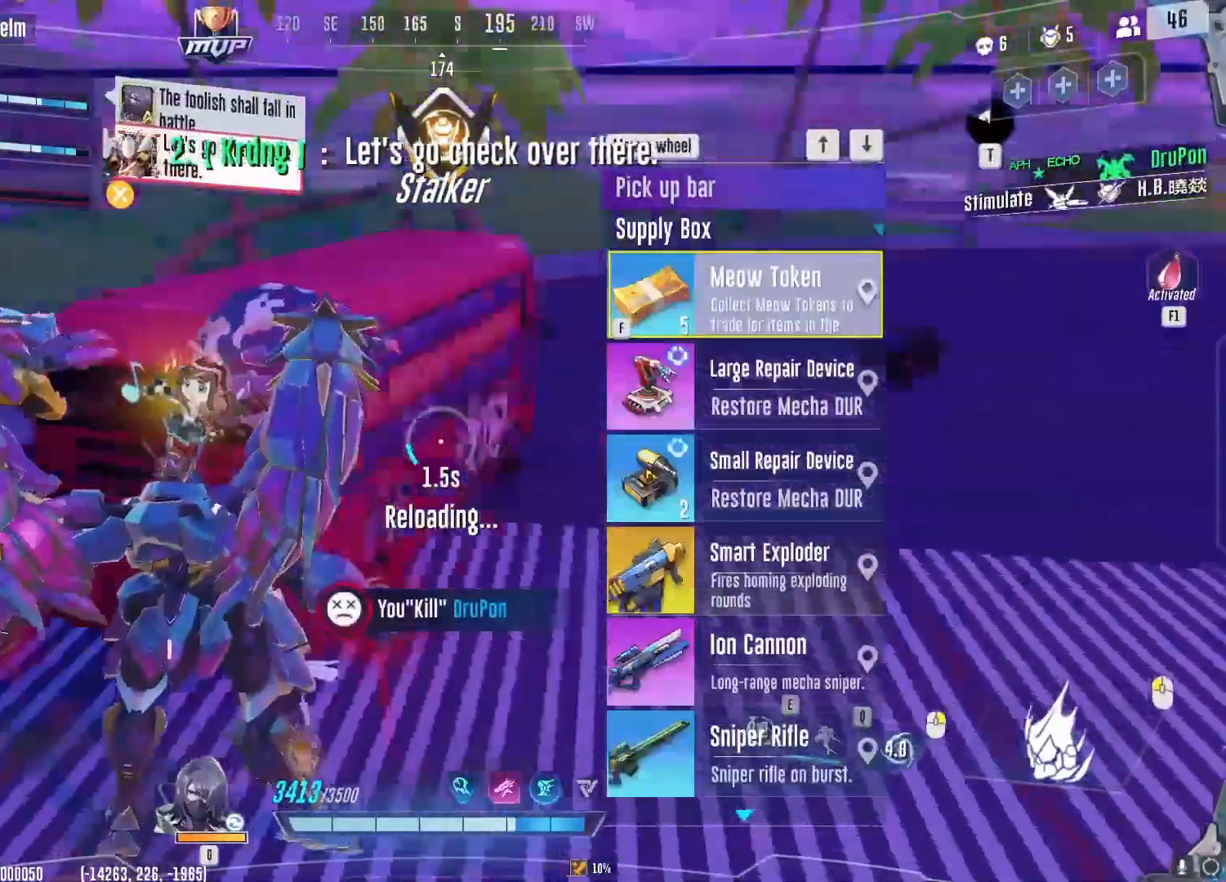
{"keys": ["d"], "mouse": [], "events": [[83, "s", "up"], [200, "s", "down"], [250, "d", "up"], [300, "a", "down"], [367, "d", "down"], [383, "s", "up"], [400, "a", "up"]]}
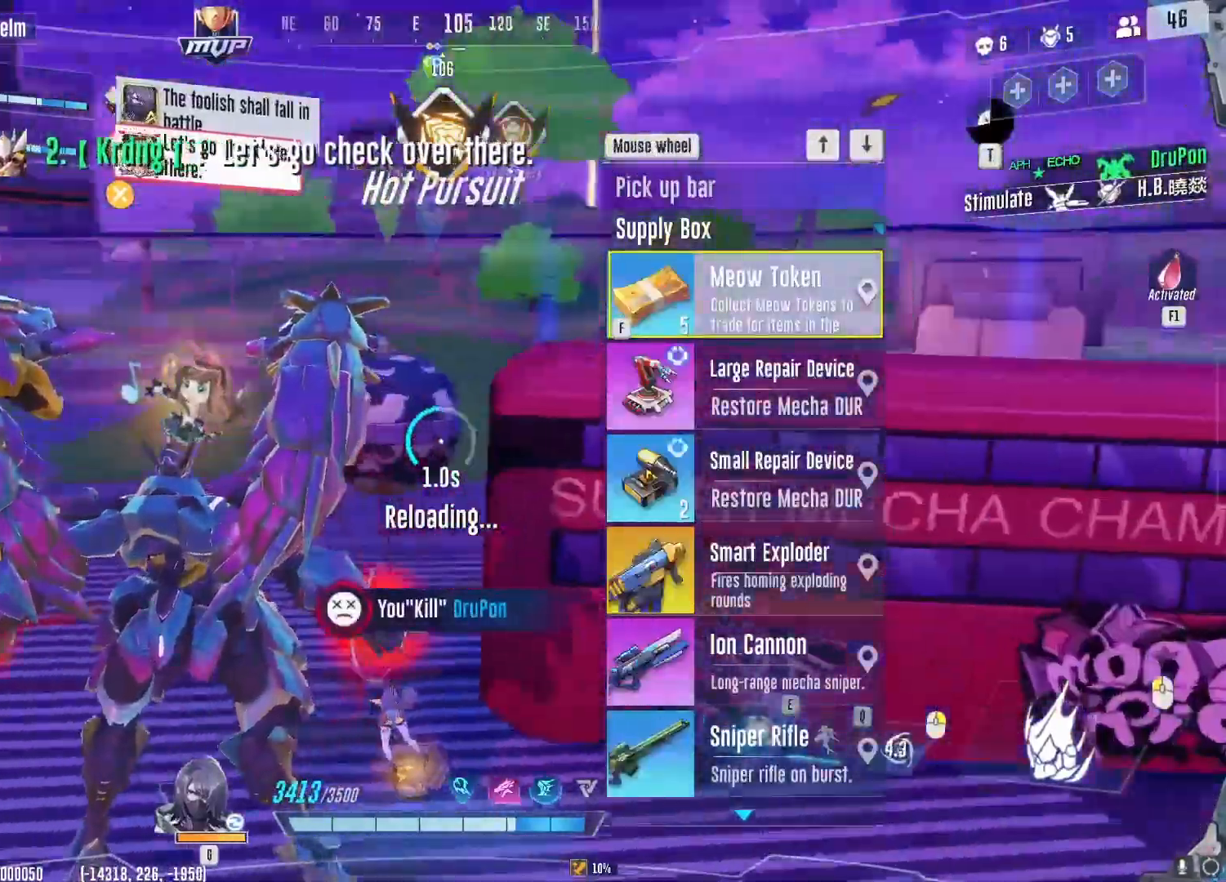
{"keys": ["d"], "mouse": [], "events": [[117, "a", "down"], [134, "d", "up"], [234, "s", "down"], [317, "d", "down"], [334, "a", "up"], [367, "s", "up"]]}
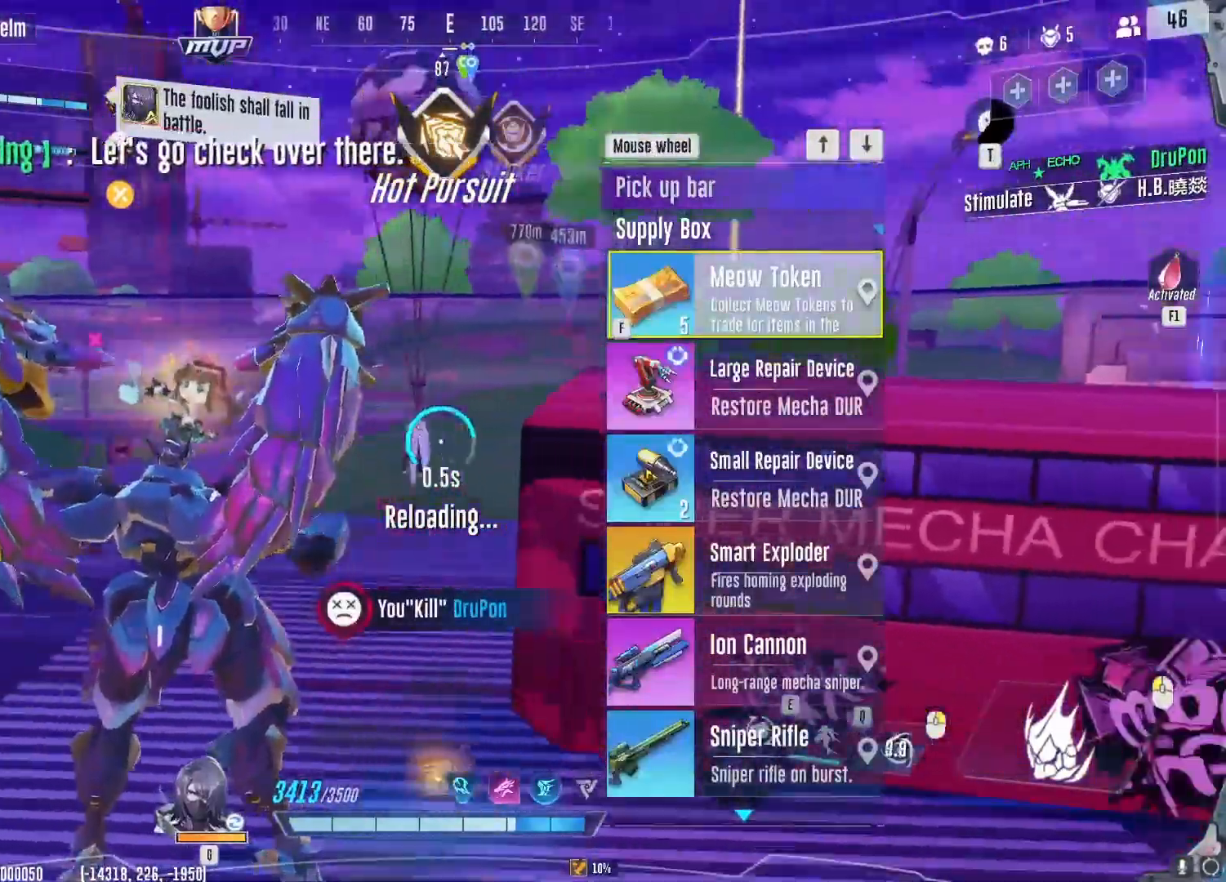
{"keys": ["d", "s"], "mouse": [], "events": [[50, "w", "down"], [117, "d", "up"], [150, "a", "down"], [200, "w", "up"], [267, "s", "down"], [367, "a", "up"], [367, "d", "down"], [417, "s", "up"], [500, "s", "down"]]}
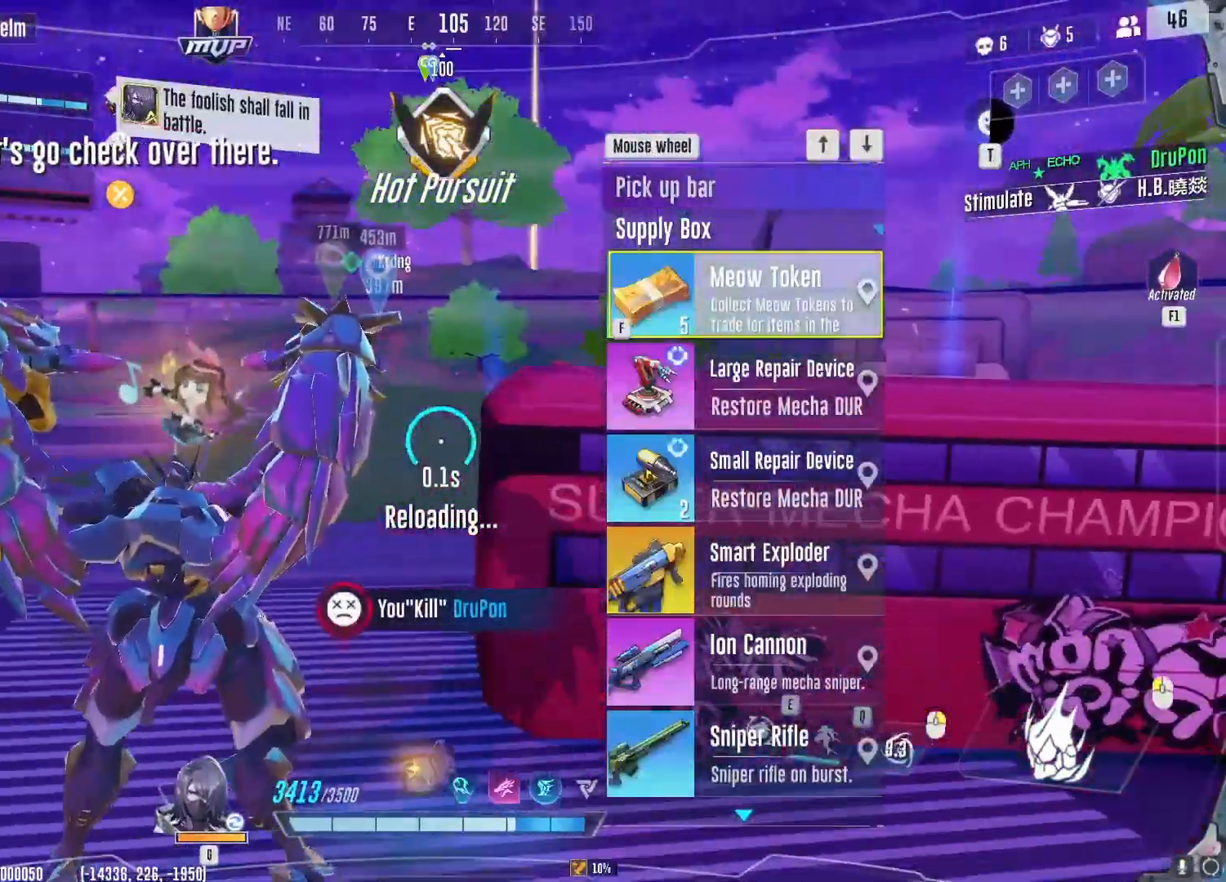
{"keys": ["a", "w"], "mouse": [], "events": [[67, "d", "up"], [200, "d", "down"], [251, "s", "up"], [351, "w", "down"], [384, "d", "up"], [467, "a", "down"]]}
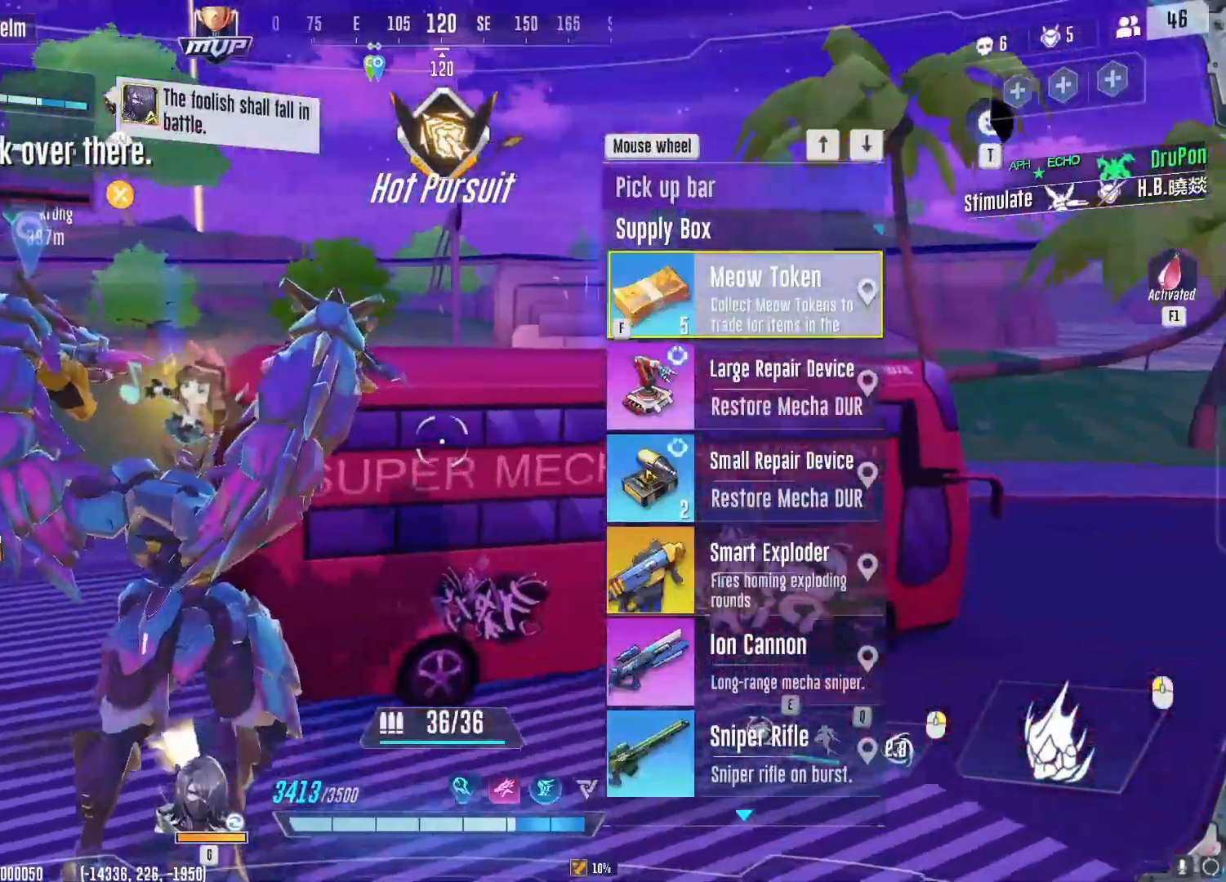
{"keys": ["a"], "mouse": [], "events": [[33, "w", "up"], [133, "s", "down"], [217, "d", "down"], [233, "a", "up"], [283, "s", "up"], [400, "w", "down"], [417, "d", "up"], [450, "a", "down"], [484, "w", "up"]]}
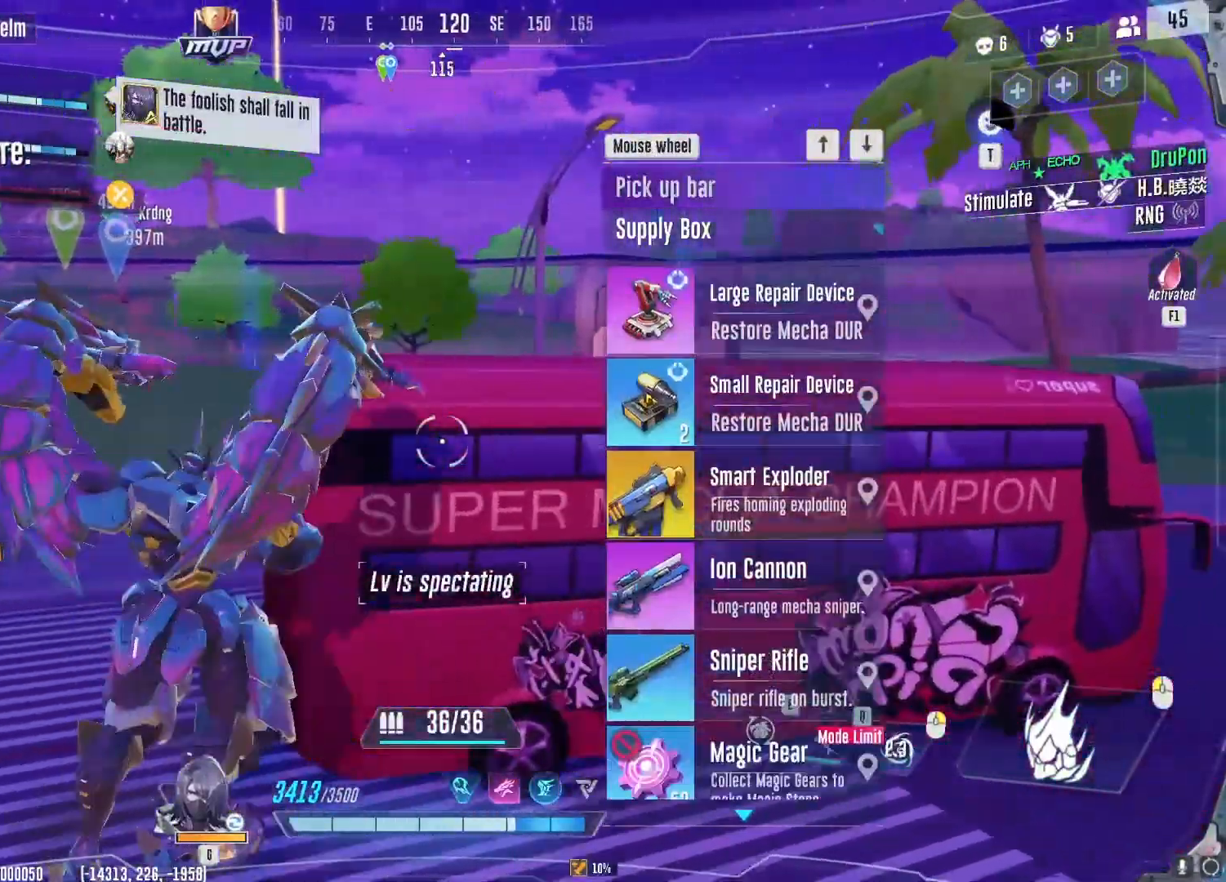
{"keys": ["a", "s"], "mouse": [], "events": [[100, "s", "down"], [200, "a", "up"], [200, "d", "down"], [284, "s", "up"], [351, "s", "down"], [434, "d", "up"], [467, "a", "down"]]}
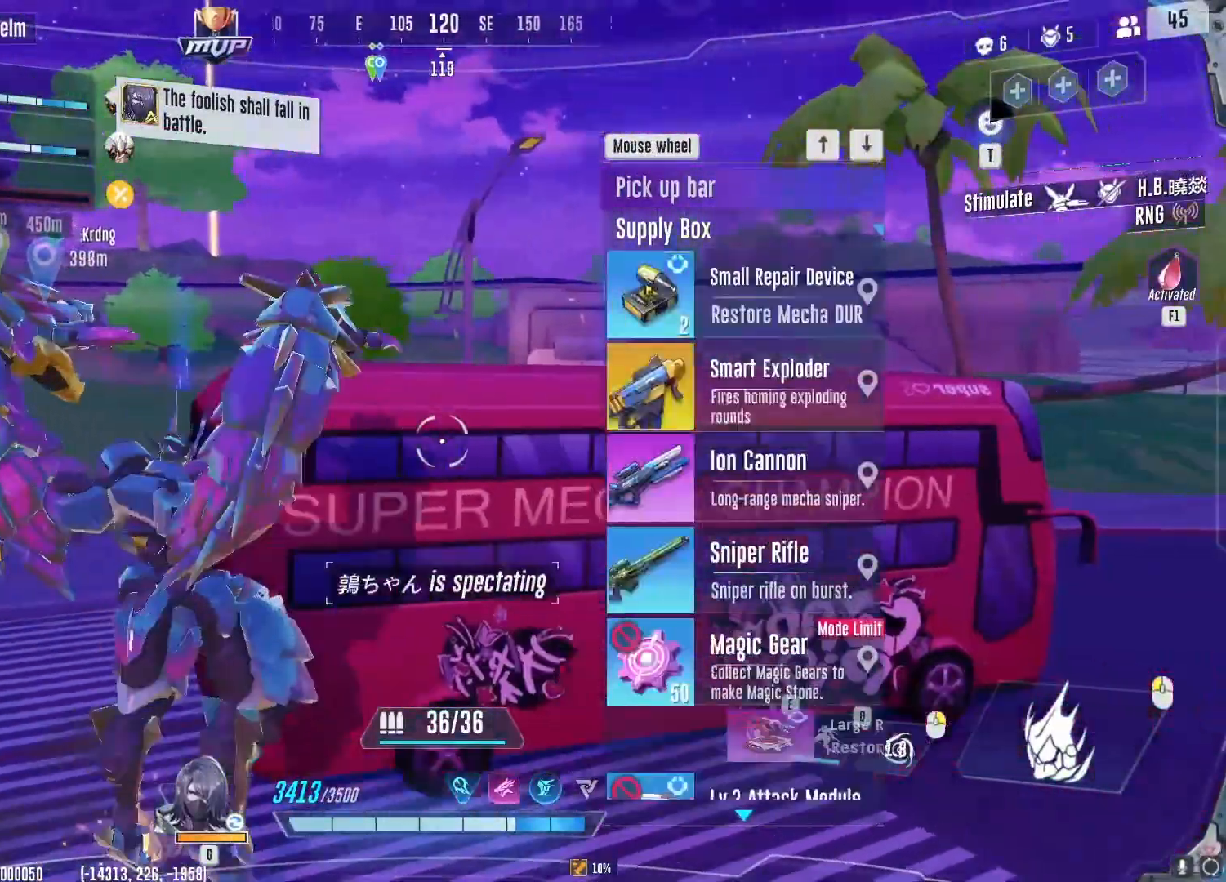
{"keys": ["a", "w"], "mouse": [], "events": [[233, "d", "down"], [250, "a", "up"], [300, "s", "up"], [417, "w", "down"], [467, "d", "up"], [500, "a", "down"]]}
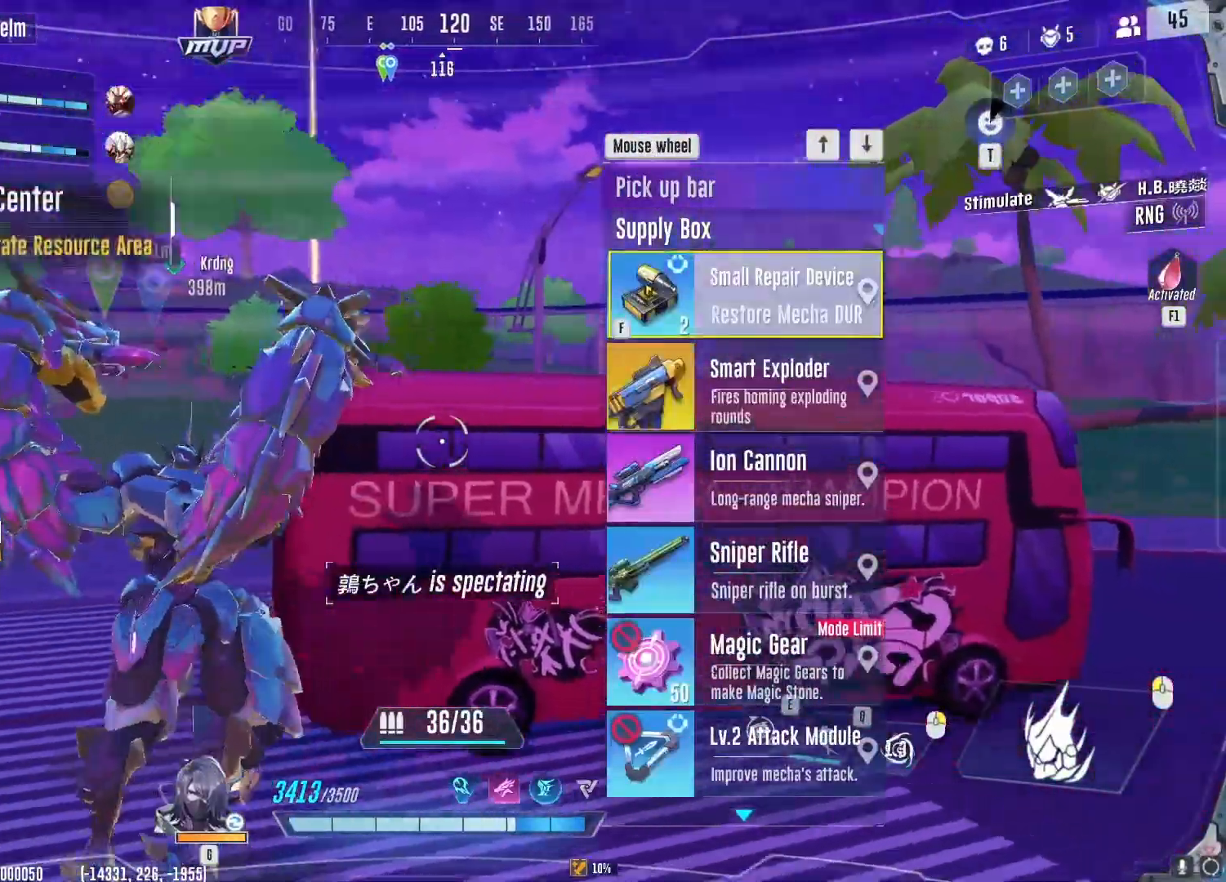
{"keys": ["w"], "mouse": [], "events": [[234, "a", "up"]]}
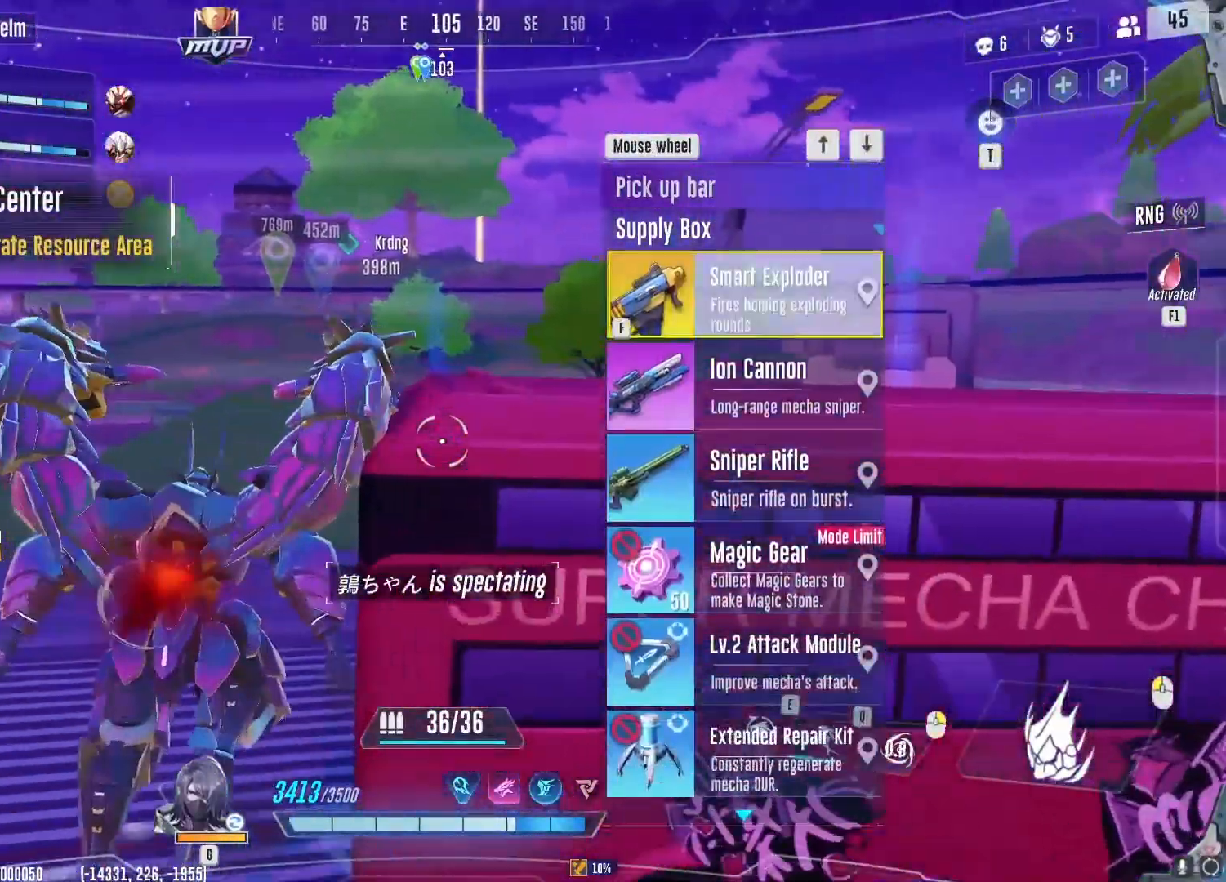
{"keys": ["w"], "mouse": [], "events": []}
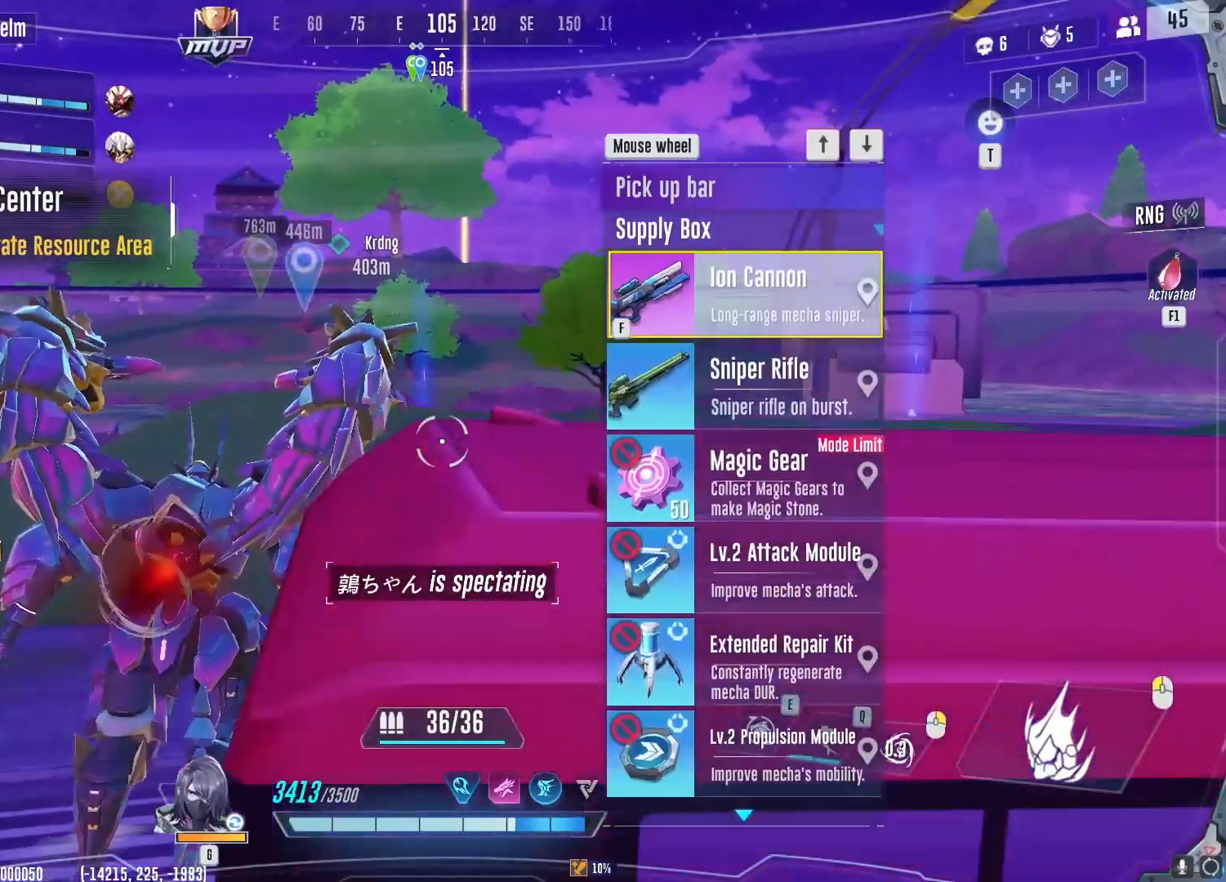
{"keys": ["w"], "mouse": [], "events": []}
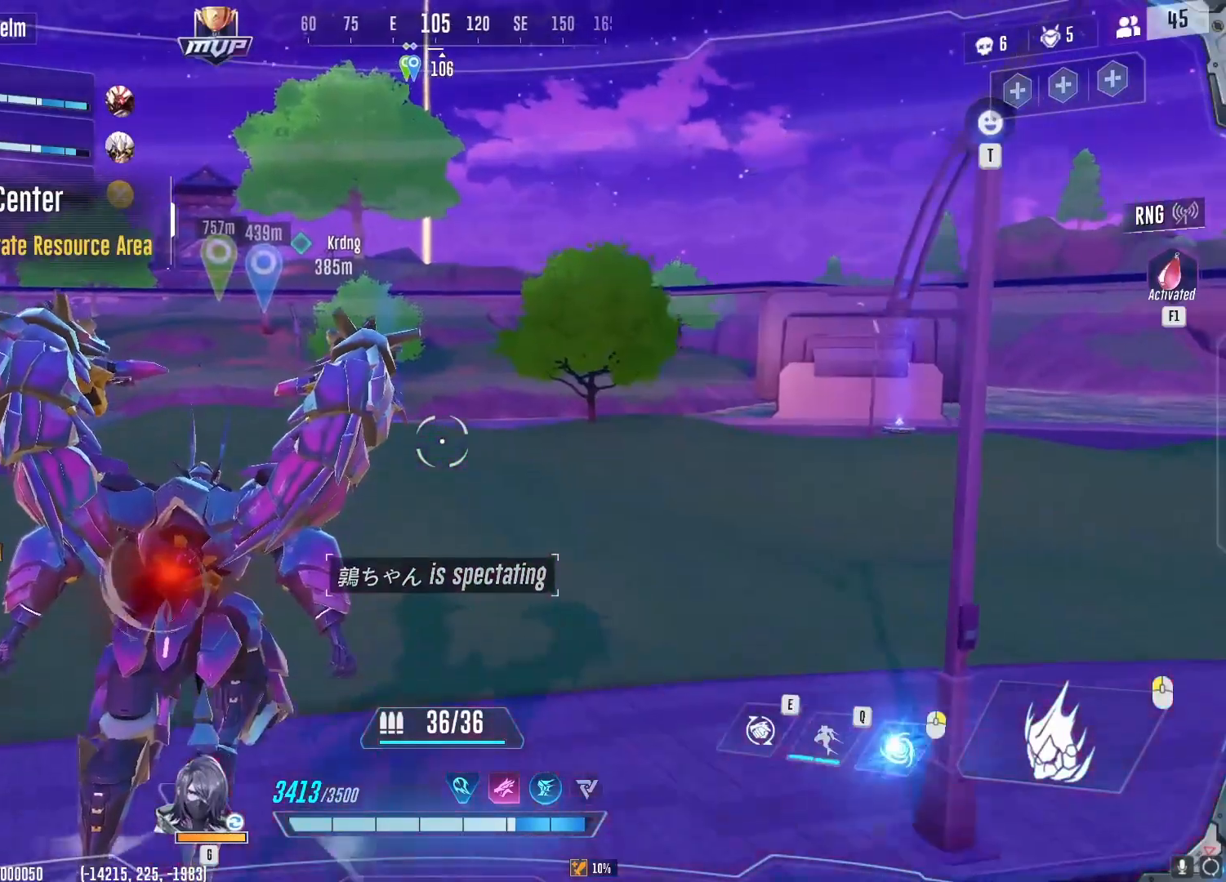
{"keys": ["w"], "mouse": [], "events": [[333, "r", "down"], [417, "r", "up"]]}
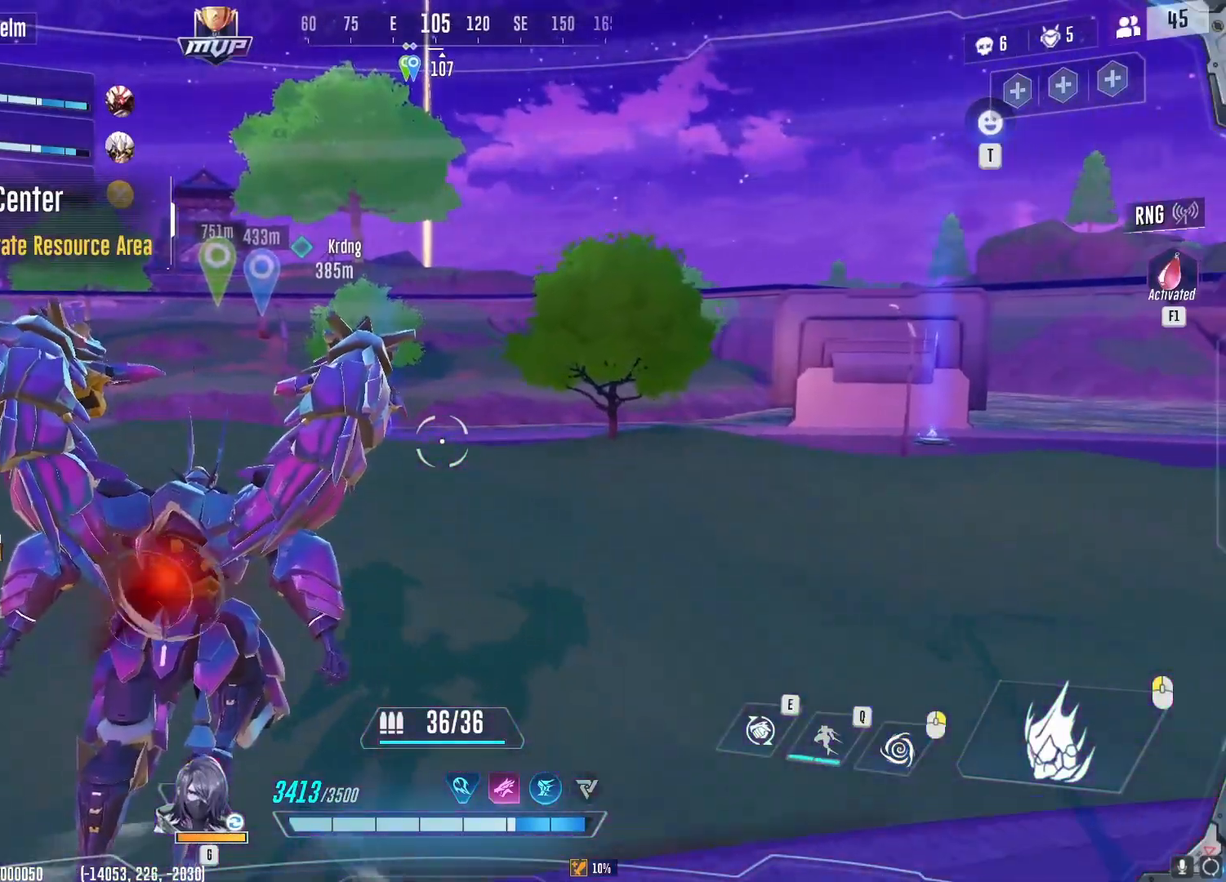
{"keys": ["w"], "mouse": [], "events": []}
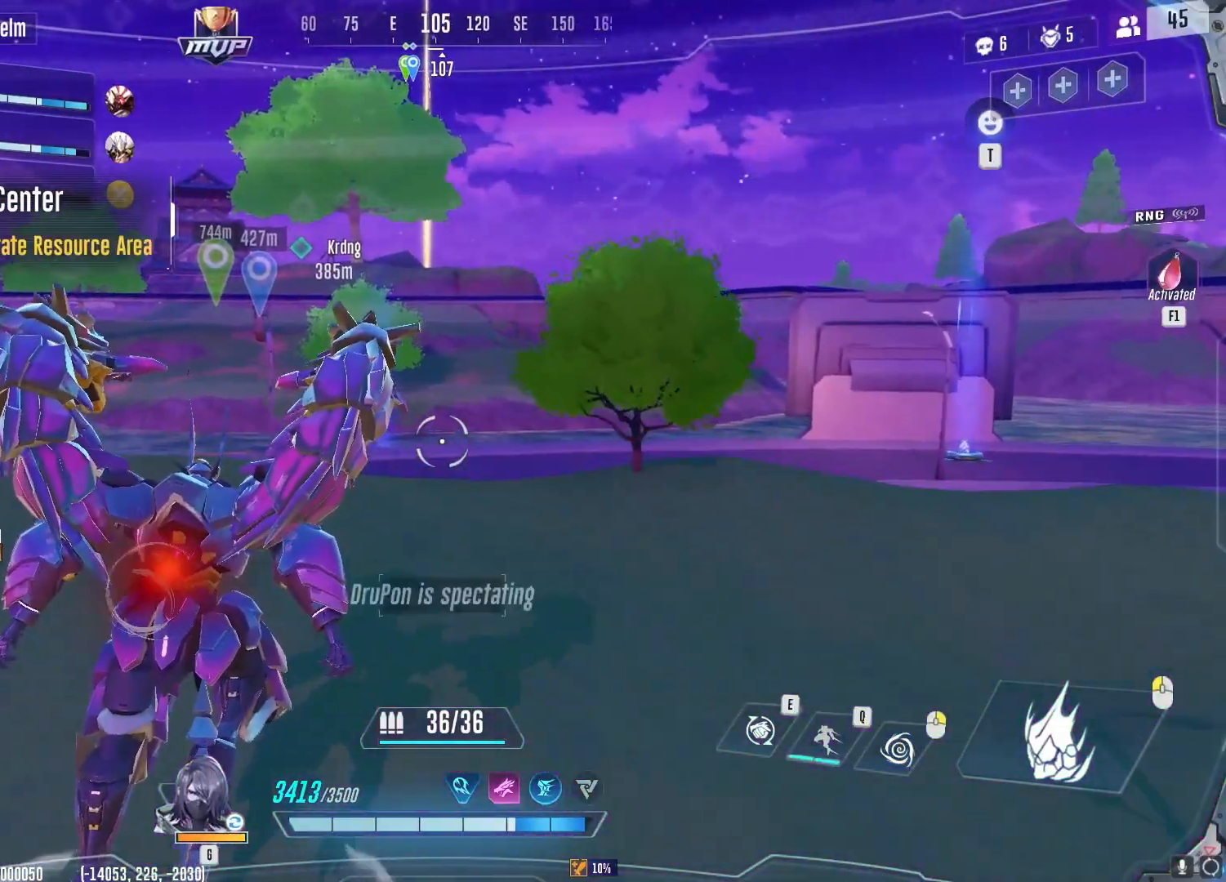
{"keys": ["w"], "mouse": [], "events": []}
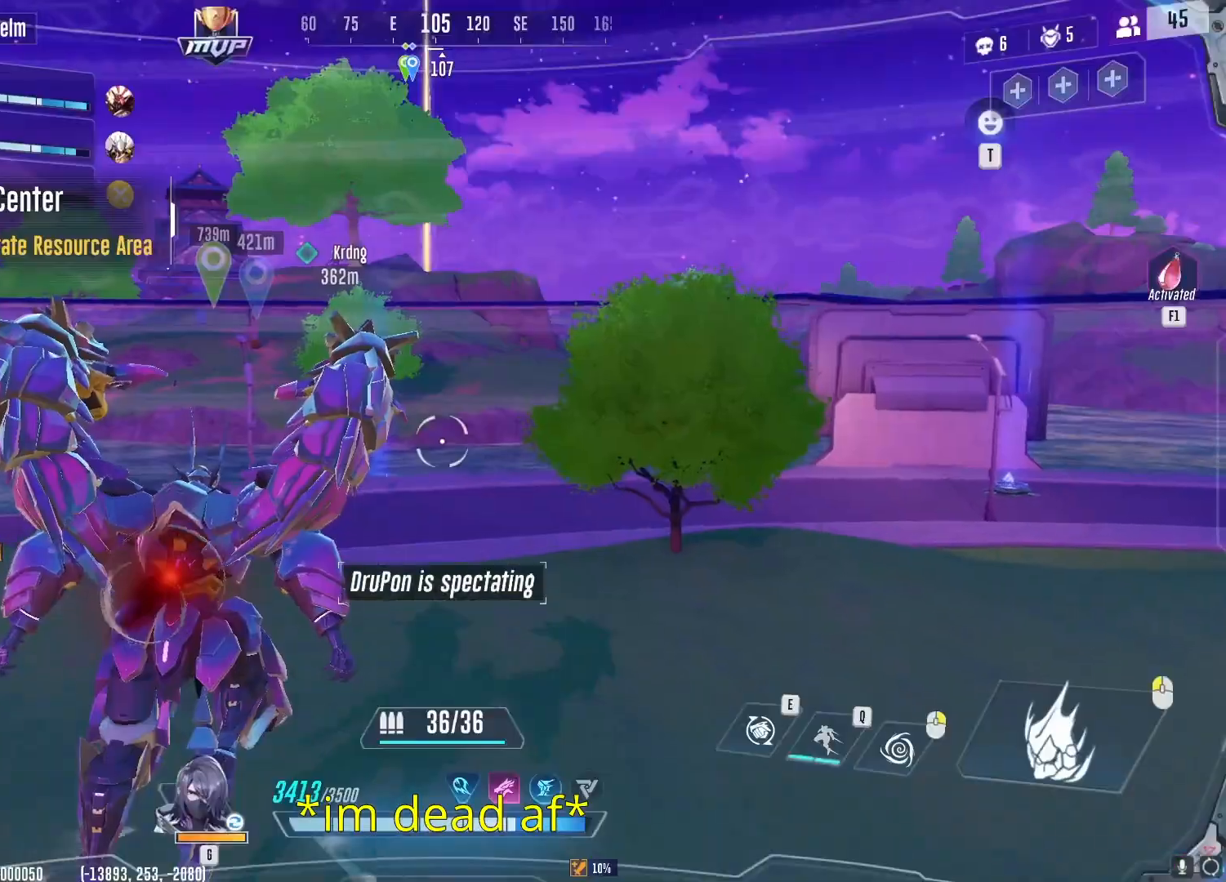
{"keys": ["w"], "mouse": [], "events": []}
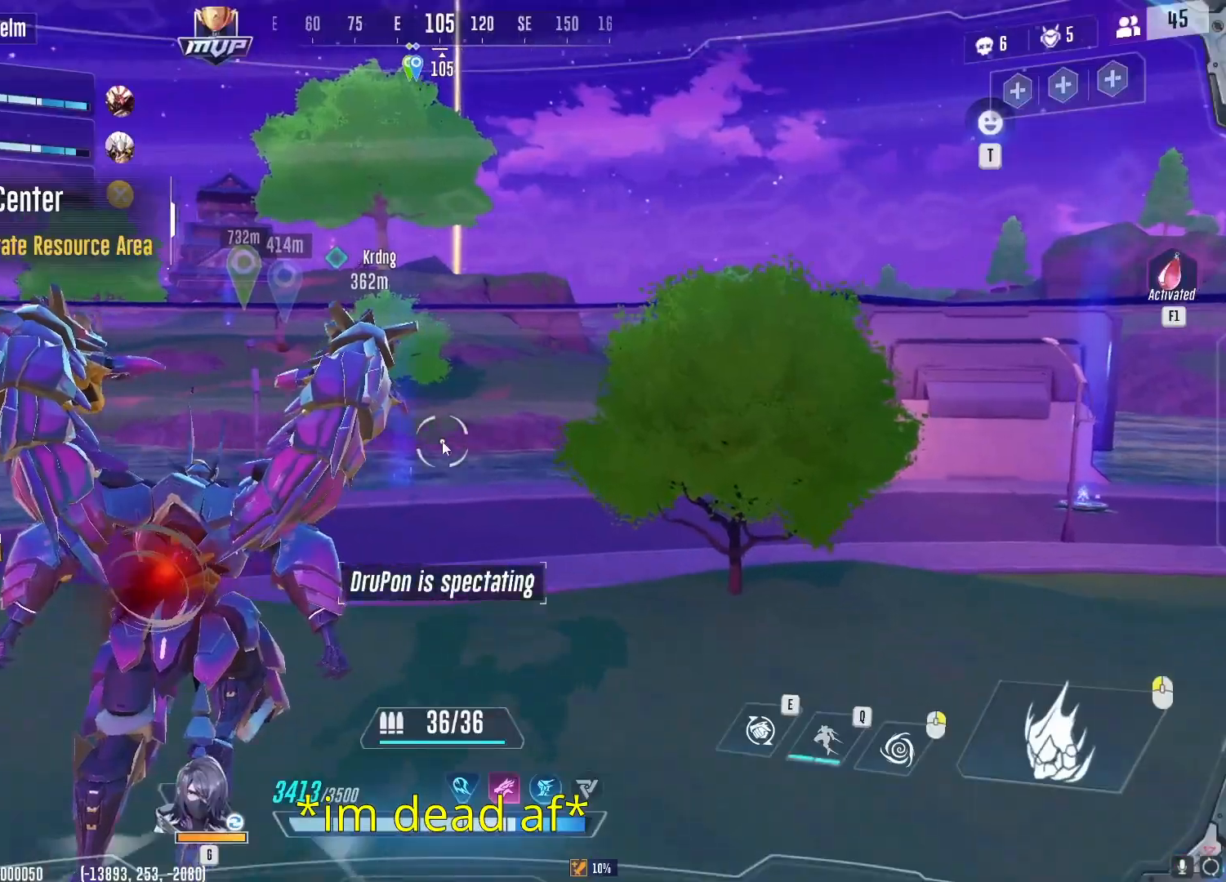
{"keys": ["w"], "mouse": [], "events": []}
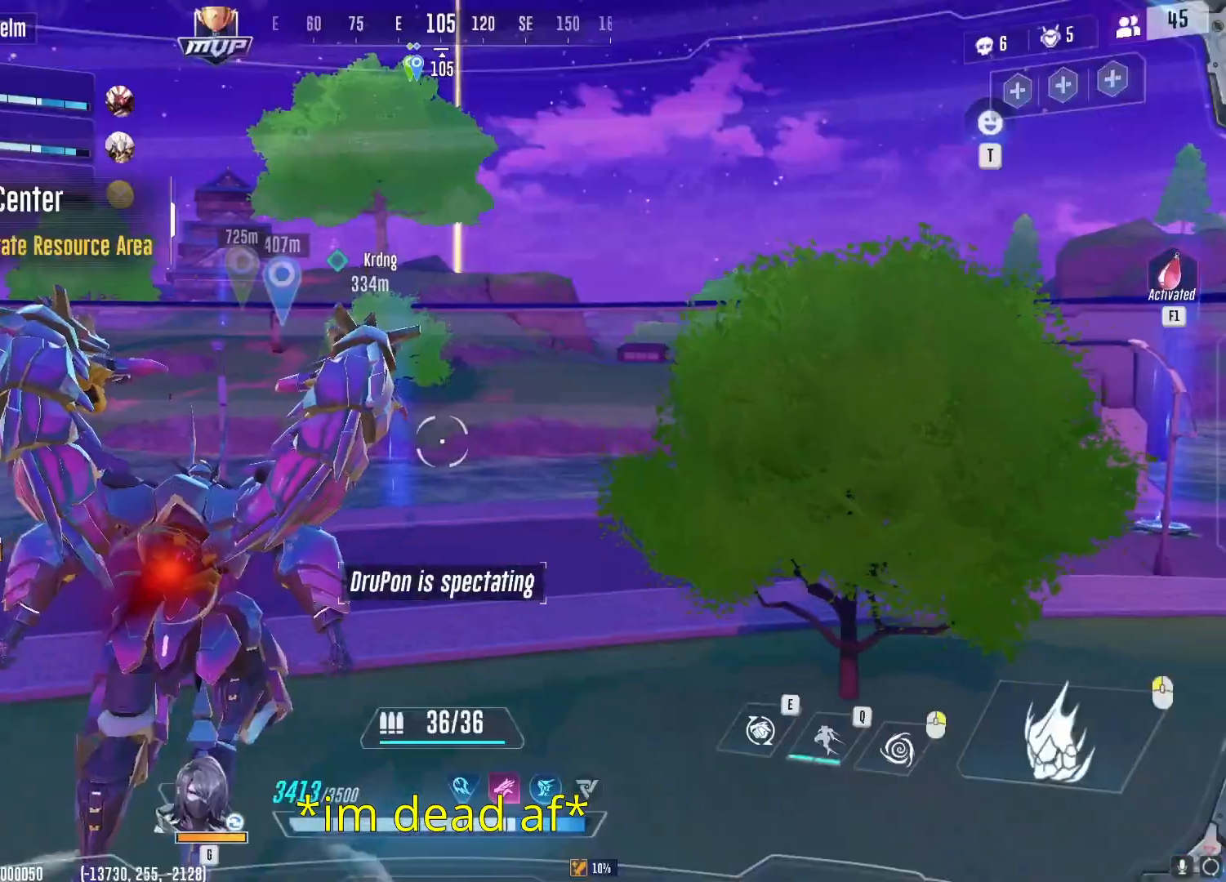
{"keys": ["w"], "mouse": [], "events": []}
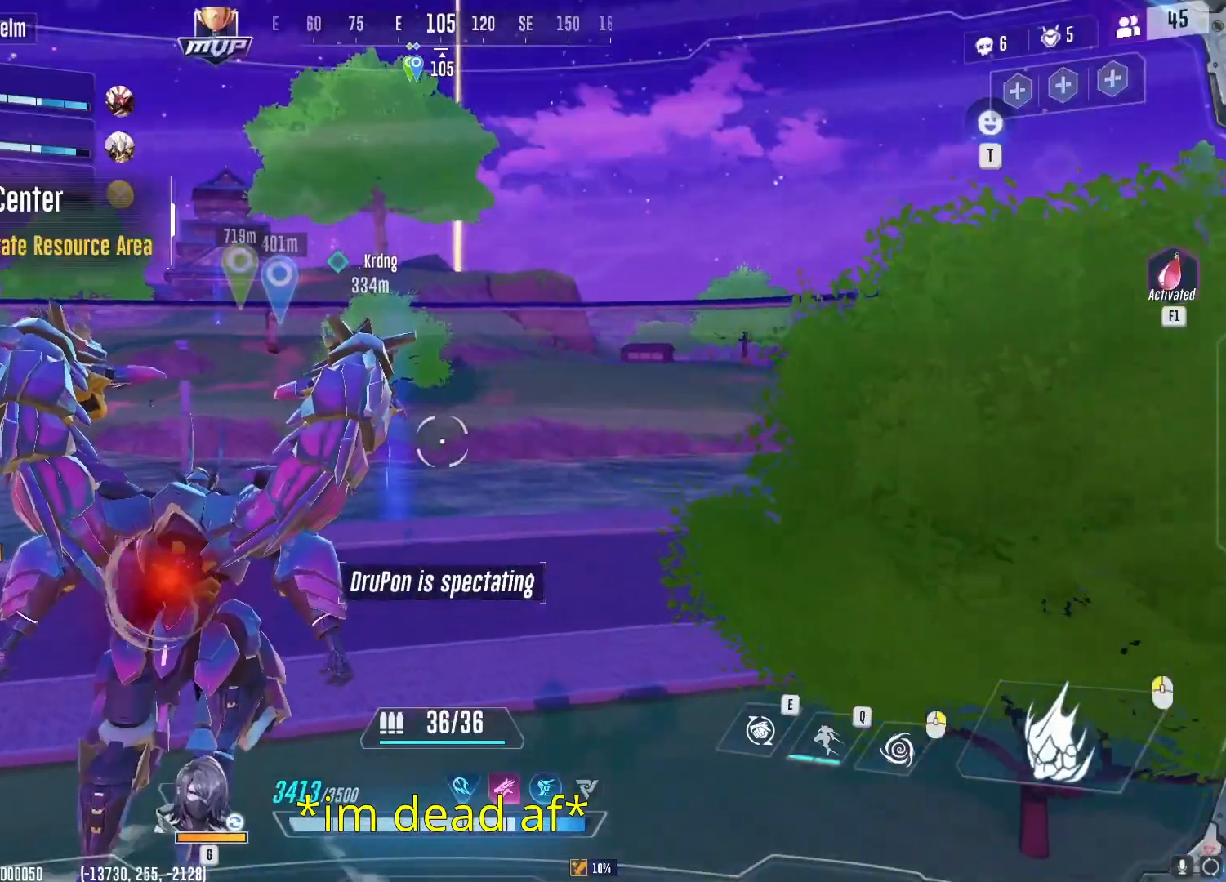
{"keys": ["w"], "mouse": [], "events": []}
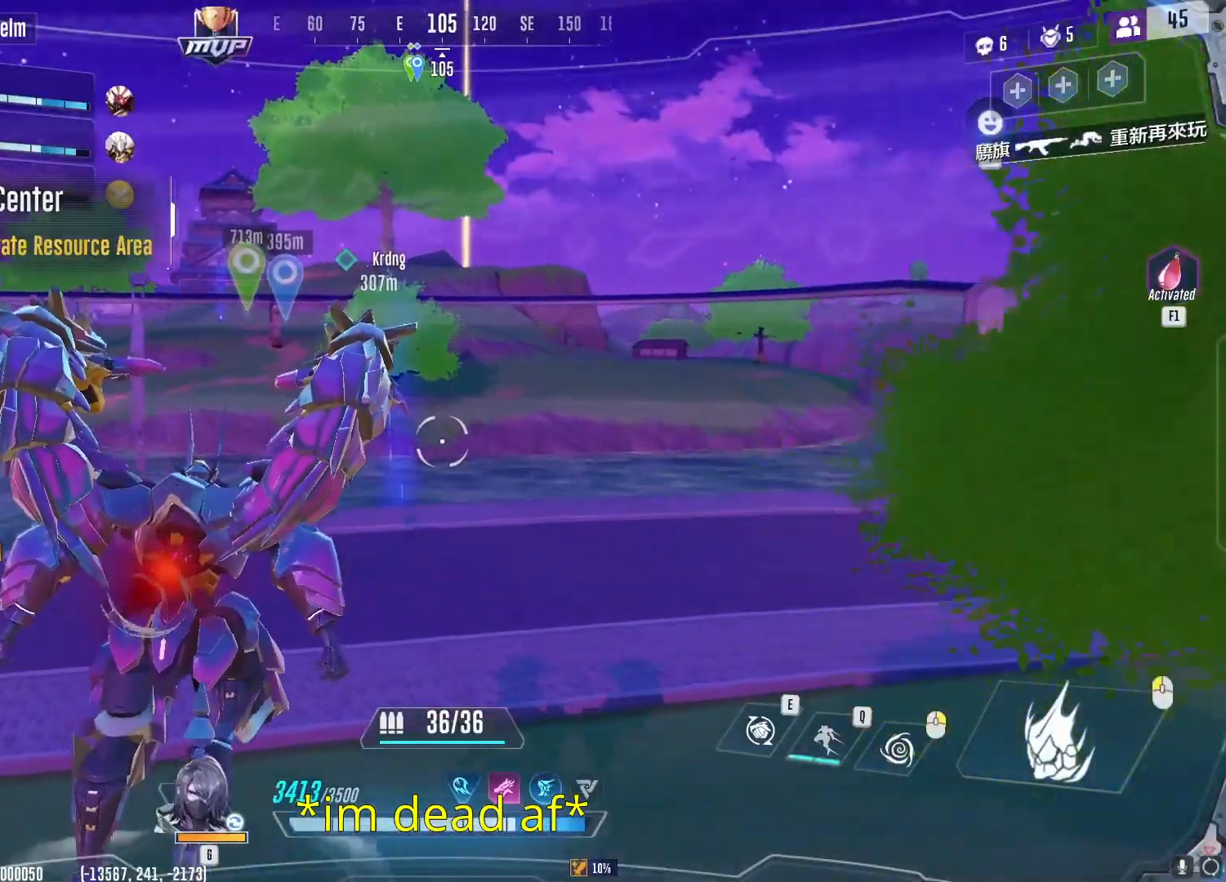
{"keys": ["w"], "mouse": [], "events": []}